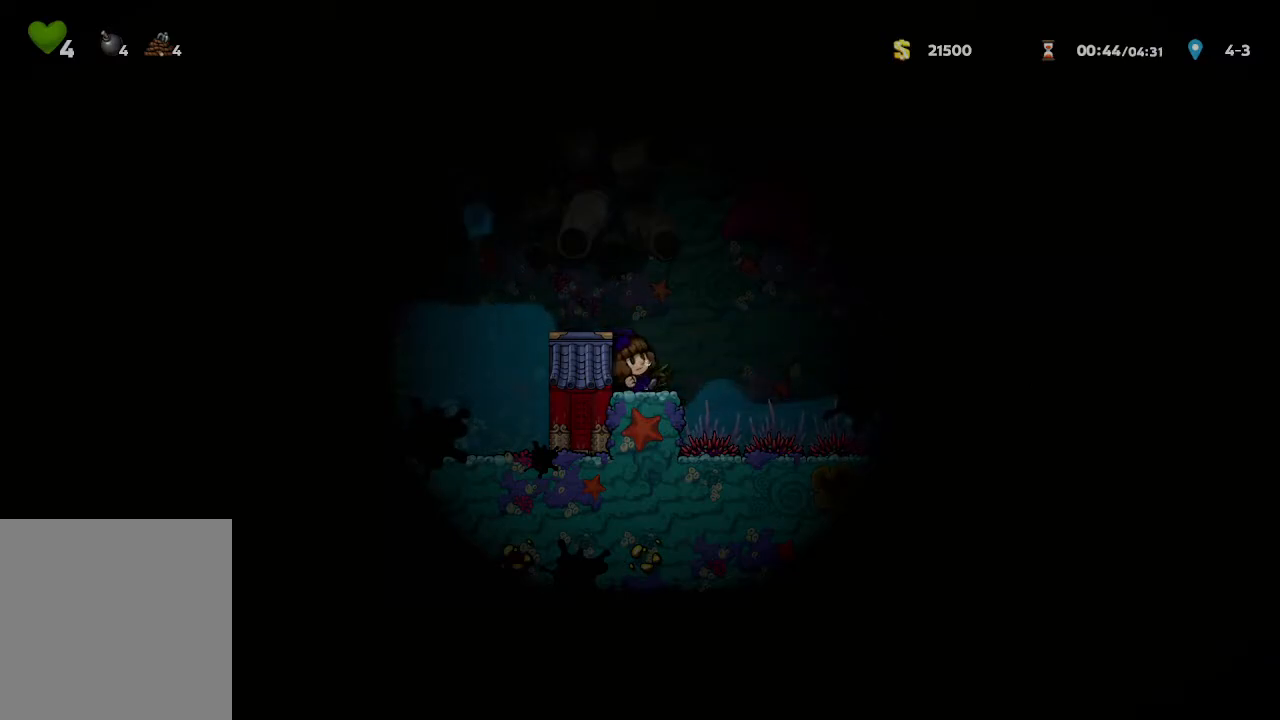
Gameplay with a controller (Xbox layout); each line is a JSON object with the inputs held at the frame after it. "events" lists button and stick changes between this image and that frame as [ms after this image, input, new state], when the widget could be followed in between.
{"buttons": ["X"], "left_stick": "center", "right_stick": "center", "events": [[117, "X", "up"], [317, "X", "down"]]}
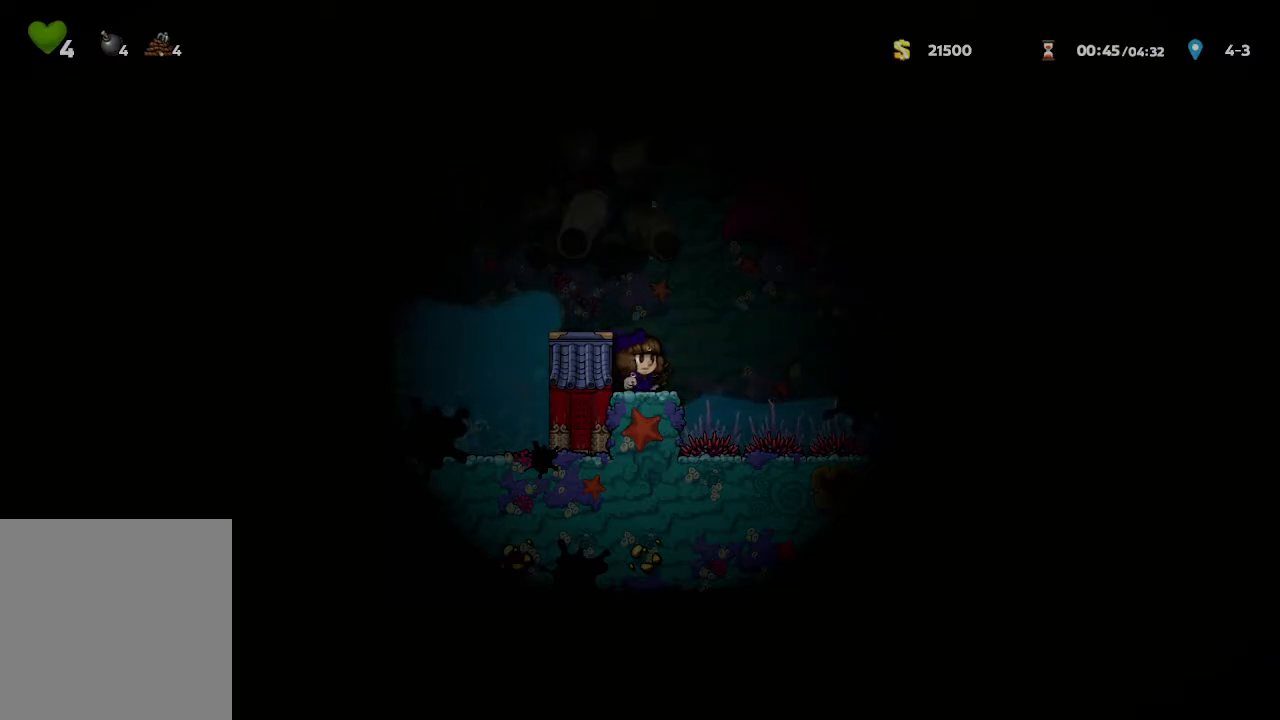
{"buttons": [], "left_stick": "center", "right_stick": "center", "events": [[33, "X", "up"], [233, "X", "down"], [450, "X", "up"]]}
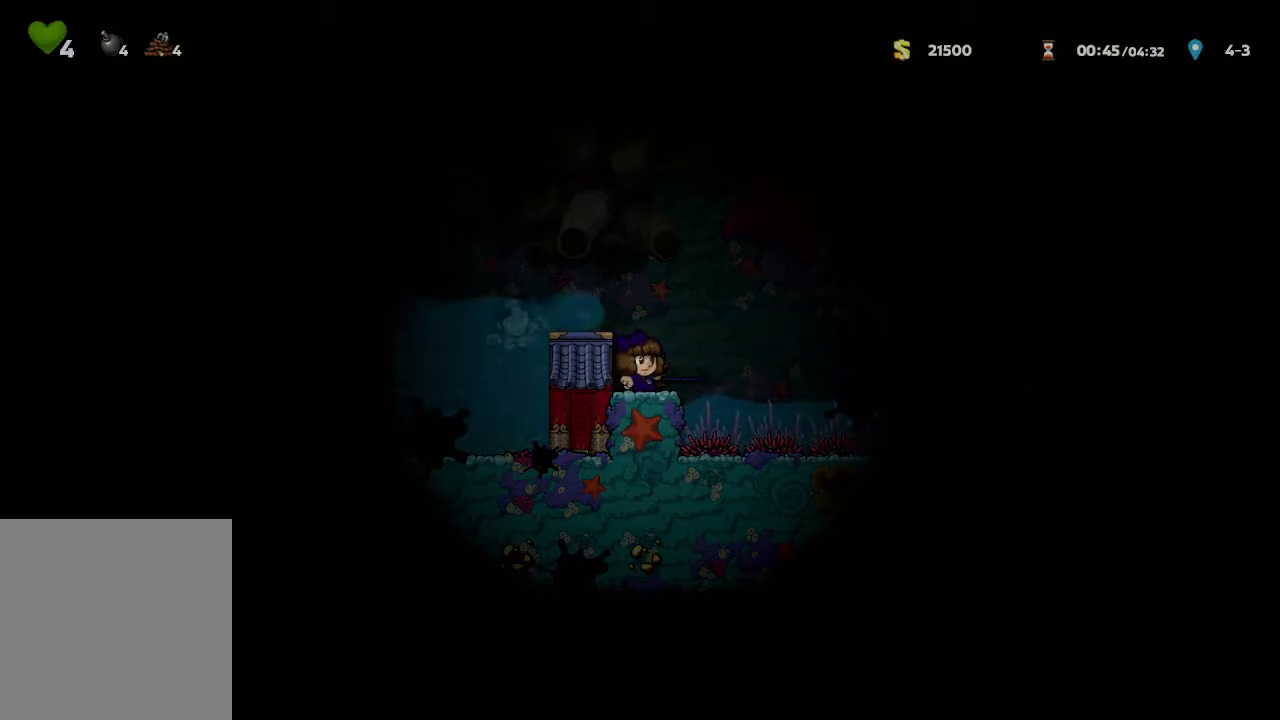
{"buttons": [], "left_stick": "center", "right_stick": "center", "events": [[133, "X", "down"], [350, "X", "up"]]}
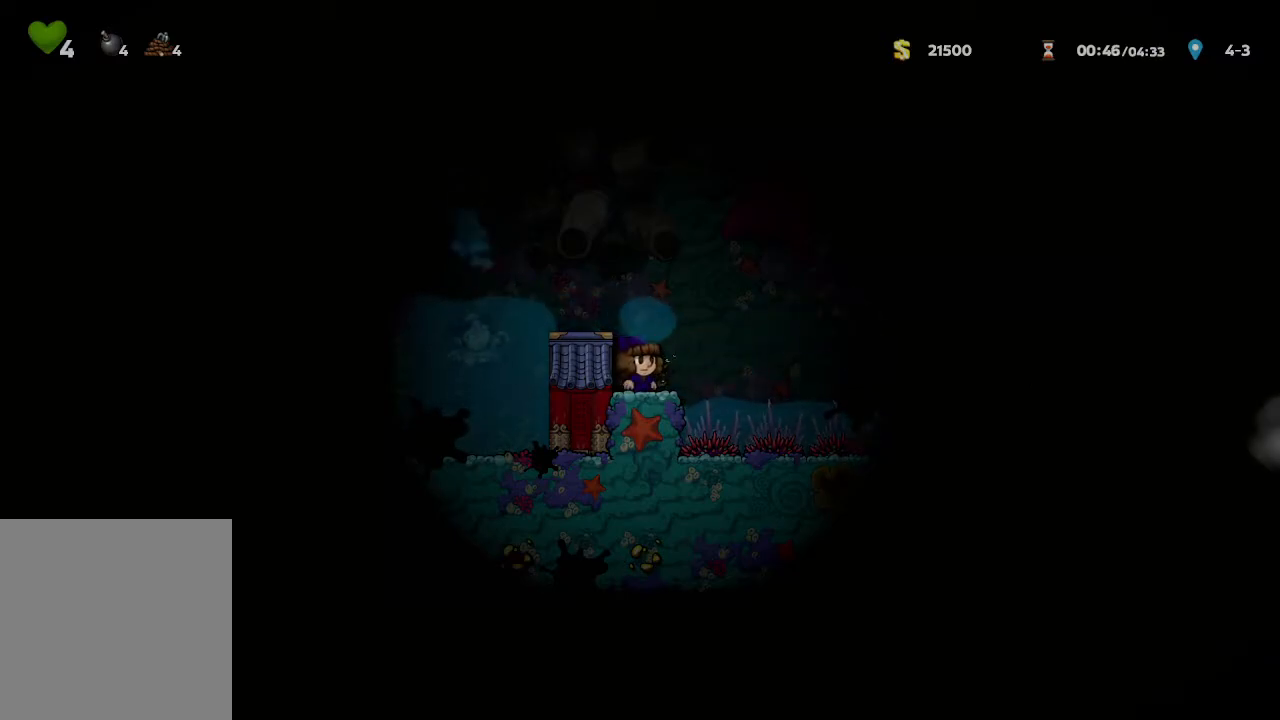
{"buttons": ["X"], "left_stick": "center", "right_stick": "center", "events": [[33, "X", "down"], [233, "X", "up"], [500, "X", "down"]]}
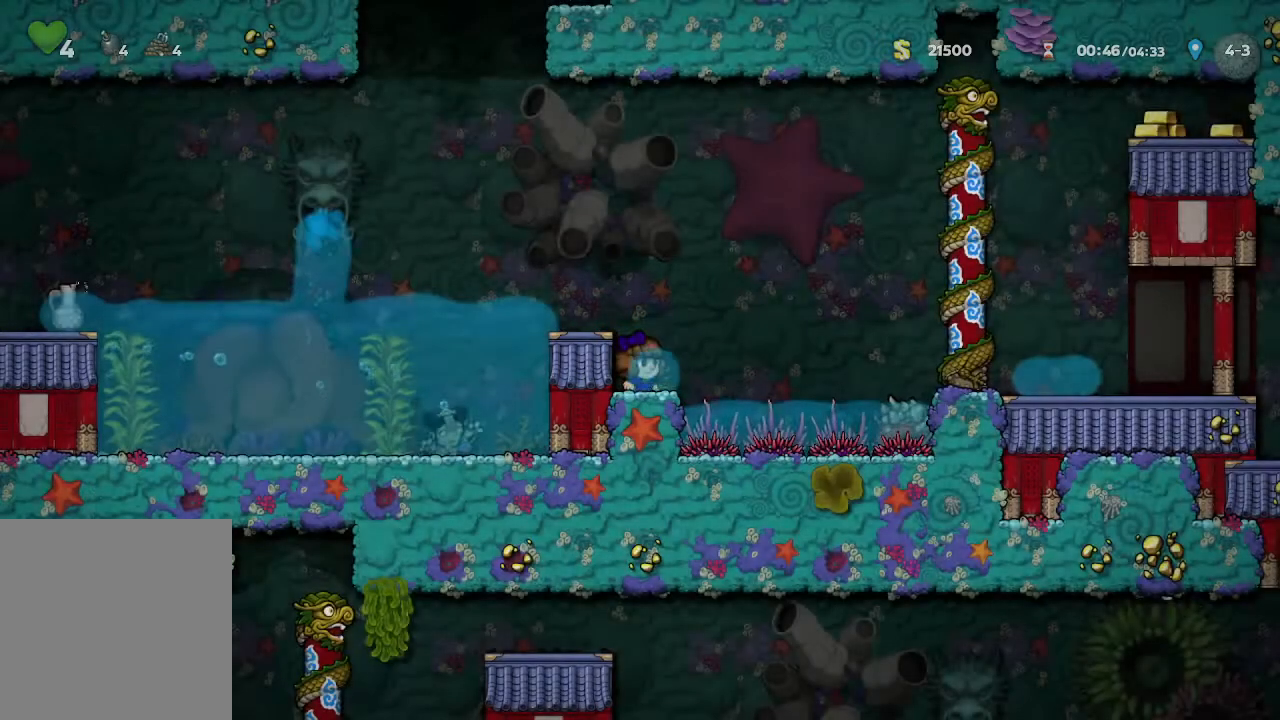
{"buttons": ["X"], "left_stick": "center", "right_stick": "center", "events": [[217, "X", "up"], [433, "X", "down"]]}
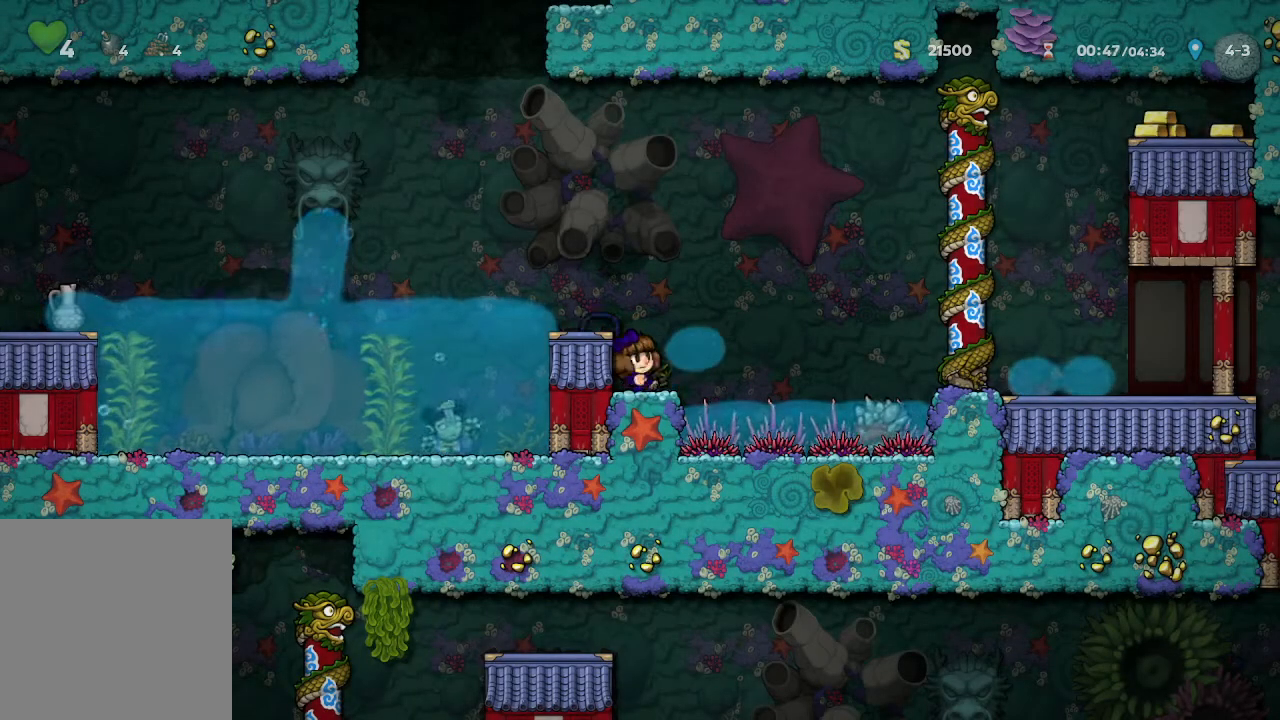
{"buttons": ["X"], "left_stick": "center", "right_stick": "center", "events": [[167, "X", "up"], [383, "X", "down"]]}
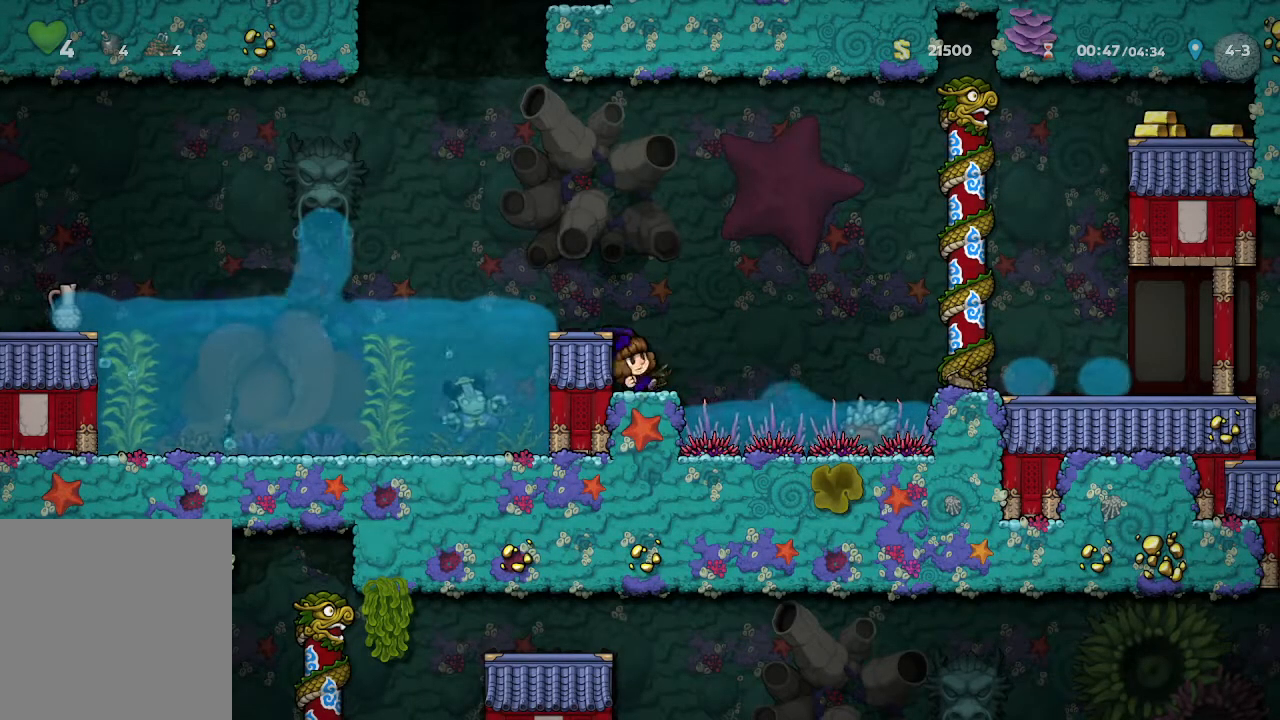
{"buttons": [], "left_stick": "center", "right_stick": "center", "events": [[100, "X", "up"]]}
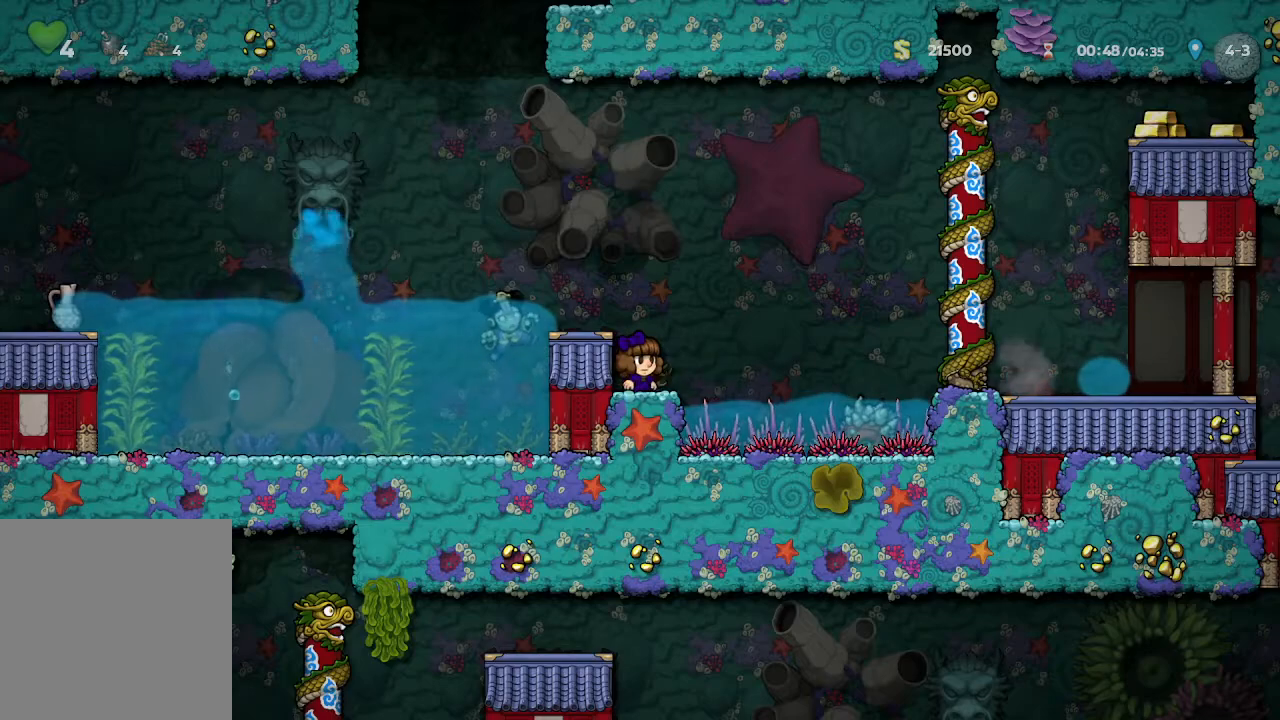
{"buttons": [], "left_stick": "center", "right_stick": "center", "events": [[283, "left_stick", "up-right"], [367, "left_stick", "center"]]}
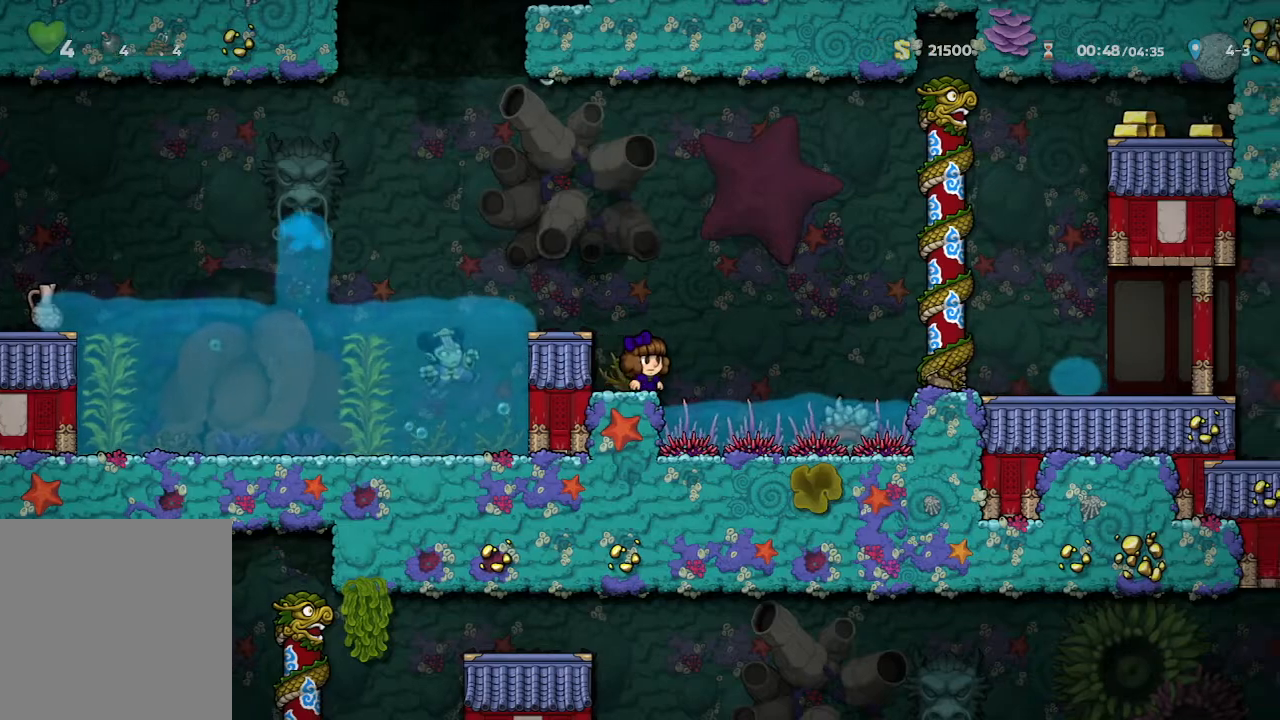
{"buttons": ["A"], "left_stick": "right", "right_stick": "center", "events": [[200, "A", "down"], [233, "left_stick", "right"]]}
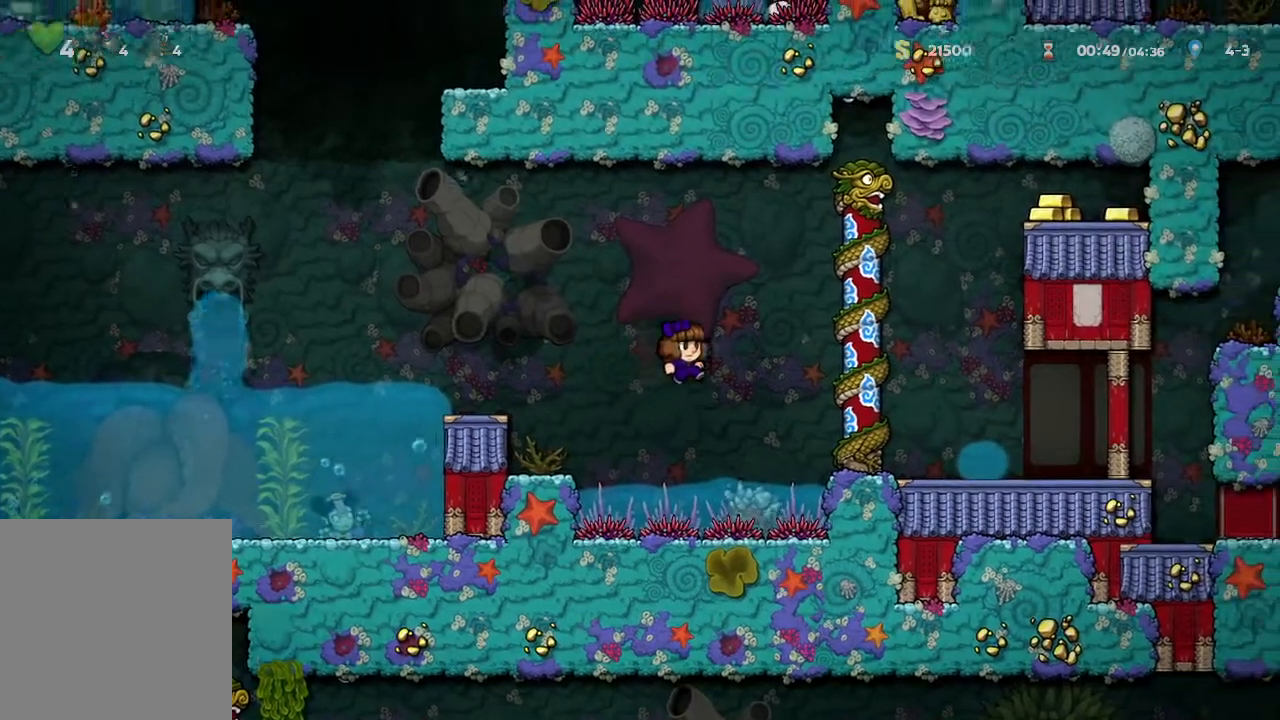
{"buttons": [], "left_stick": "center", "right_stick": "center", "events": [[200, "A", "up"], [500, "left_stick", "center"]]}
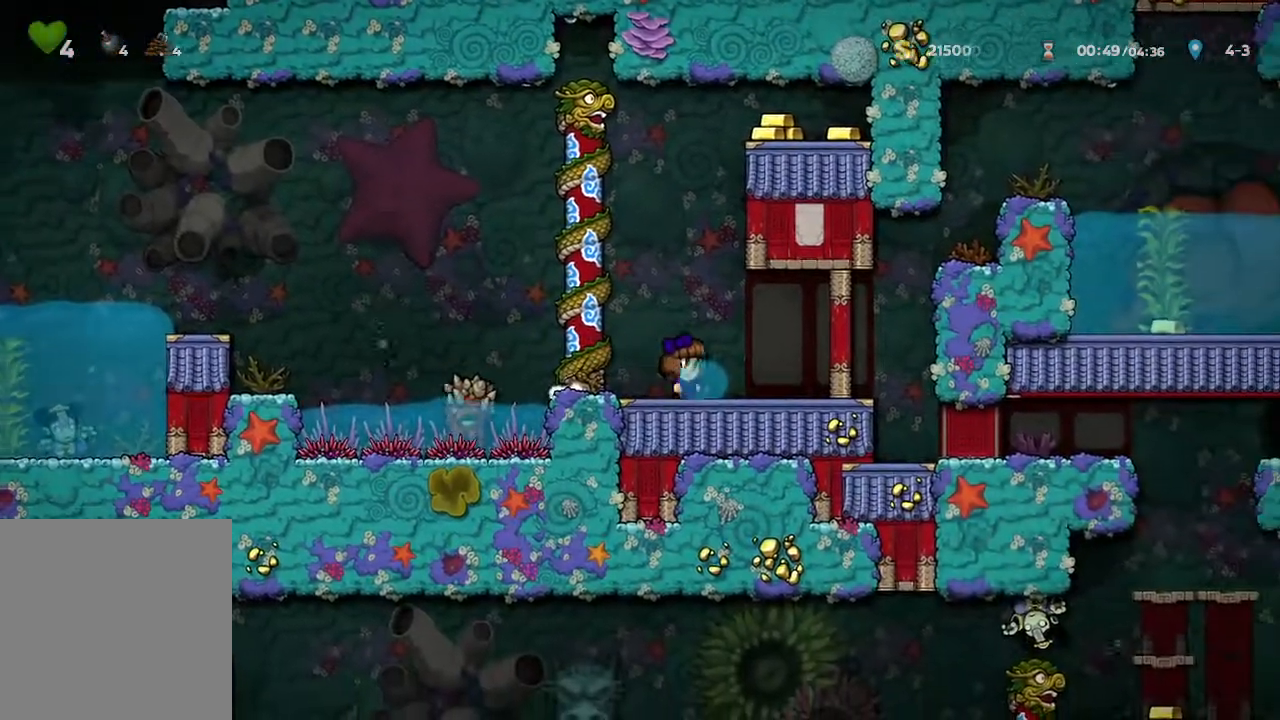
{"buttons": [], "left_stick": "right", "right_stick": "center", "events": [[150, "left_stick", "right"]]}
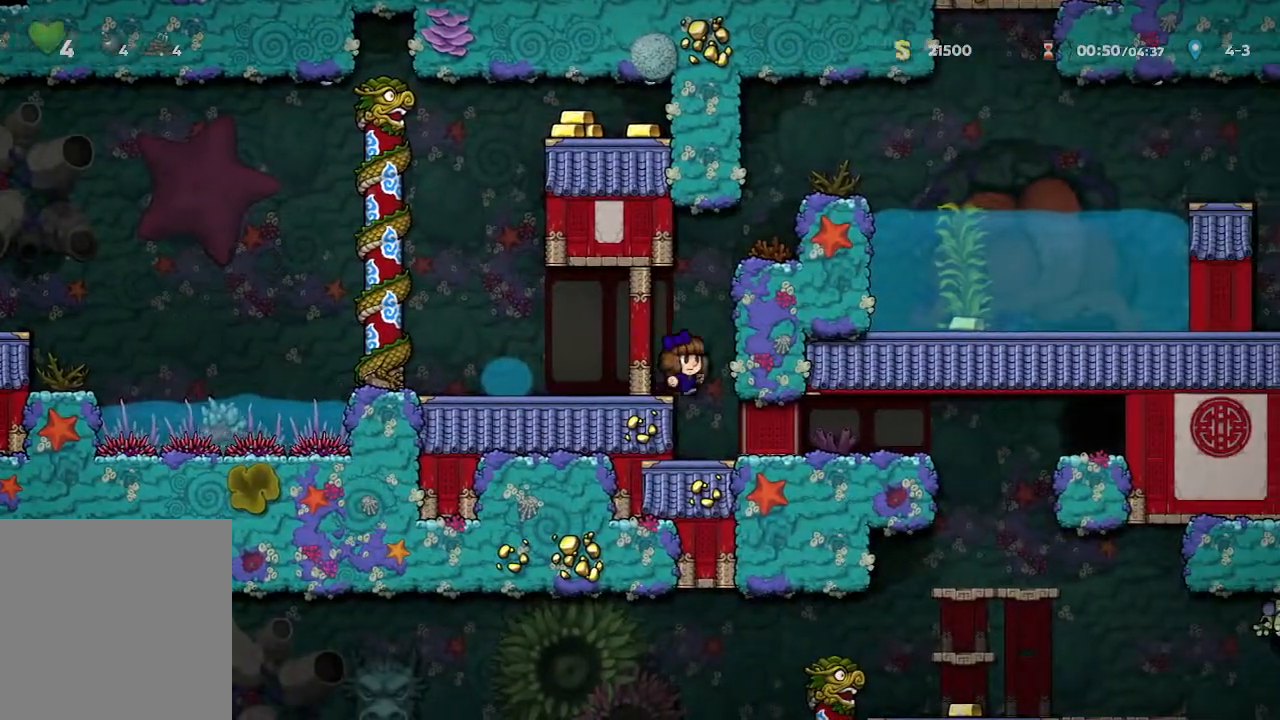
{"buttons": [], "left_stick": "right", "right_stick": "center", "events": []}
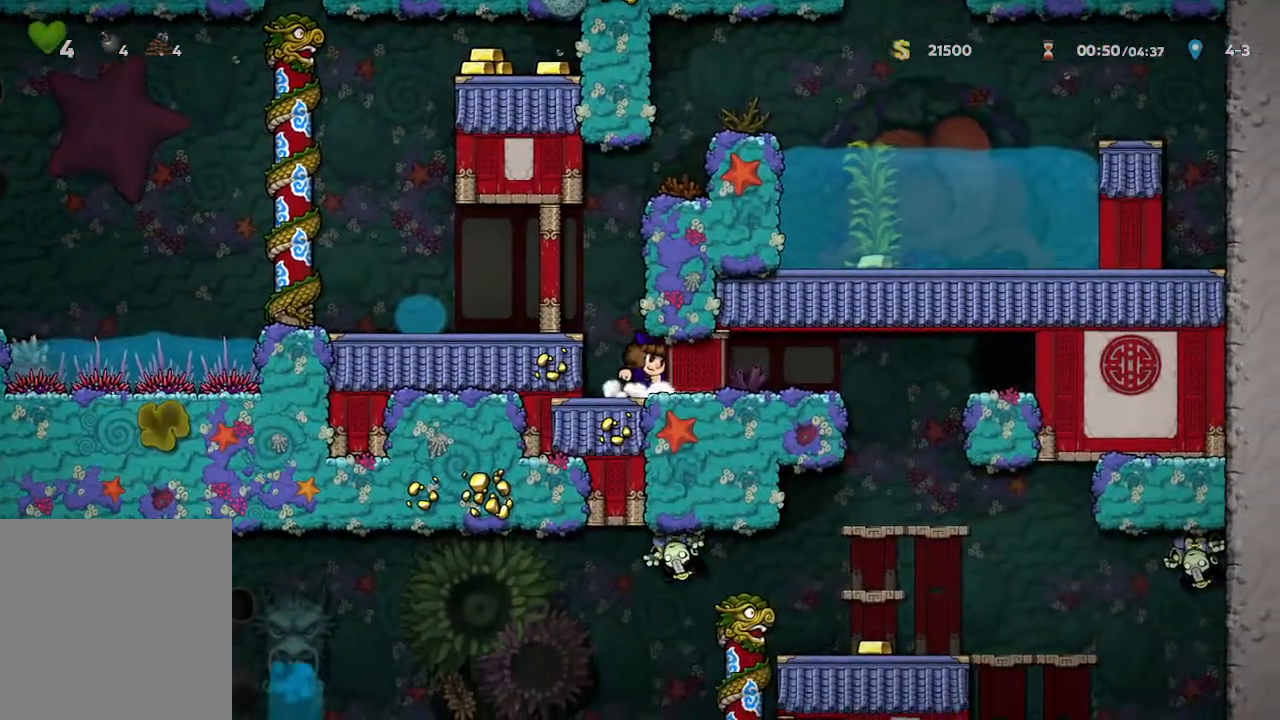
{"buttons": [], "left_stick": "right", "right_stick": "center", "events": []}
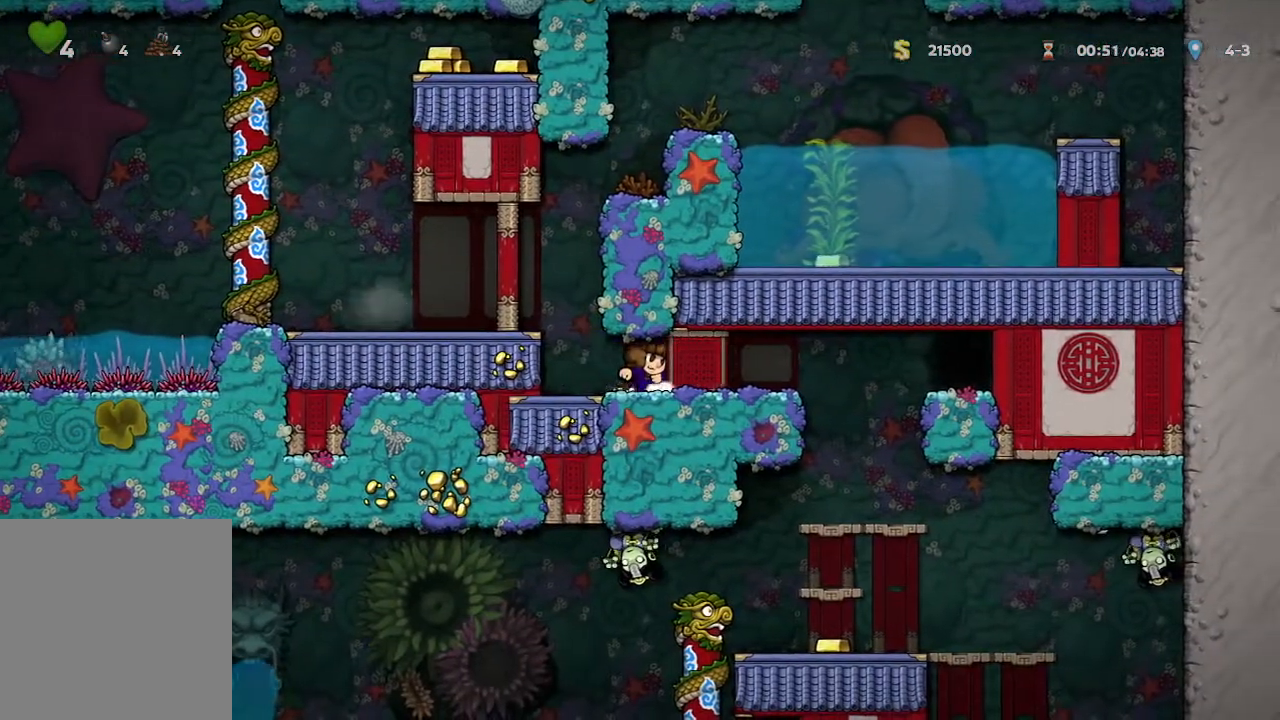
{"buttons": [], "left_stick": "right", "right_stick": "center", "events": []}
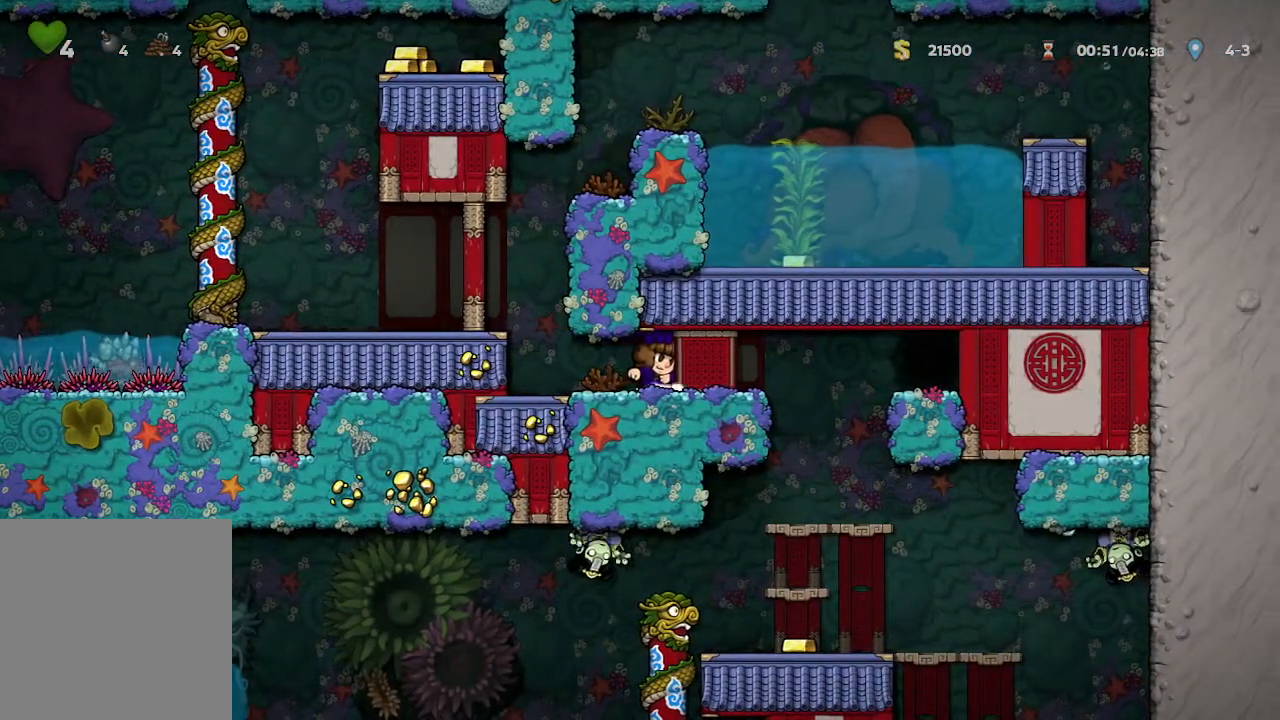
{"buttons": [], "left_stick": "right", "right_stick": "center", "events": []}
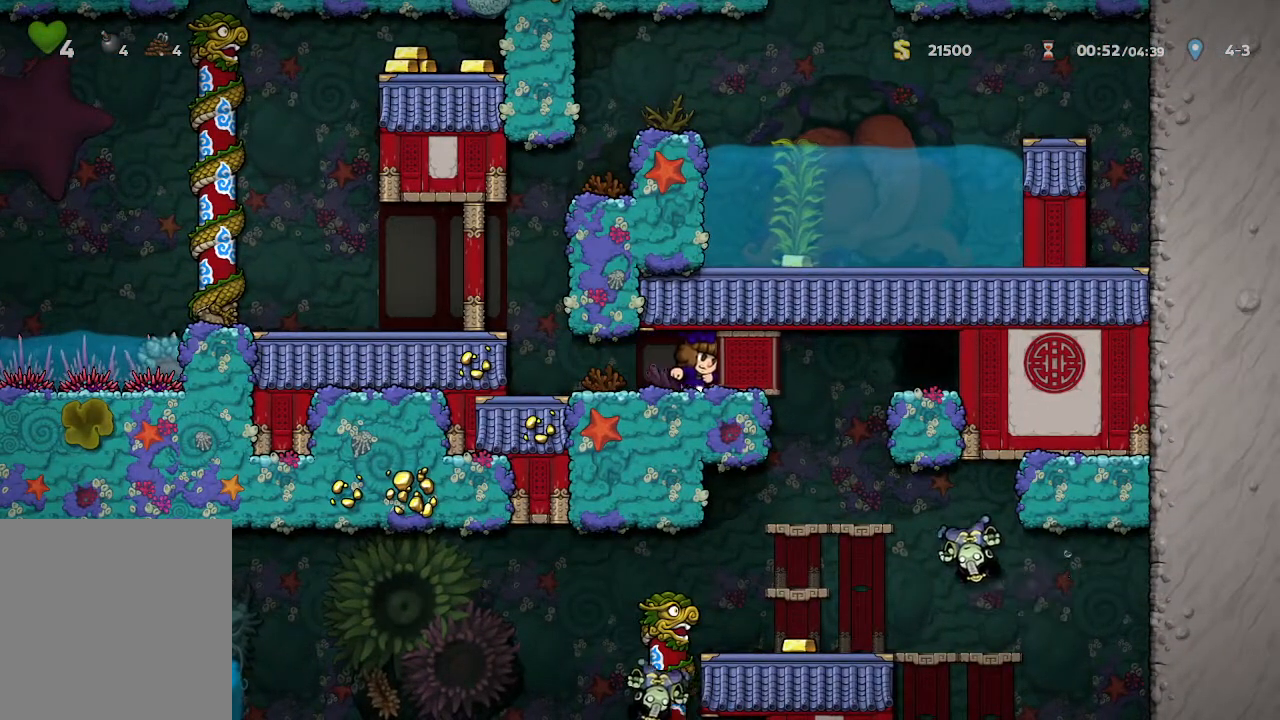
{"buttons": [], "left_stick": "right", "right_stick": "center", "events": []}
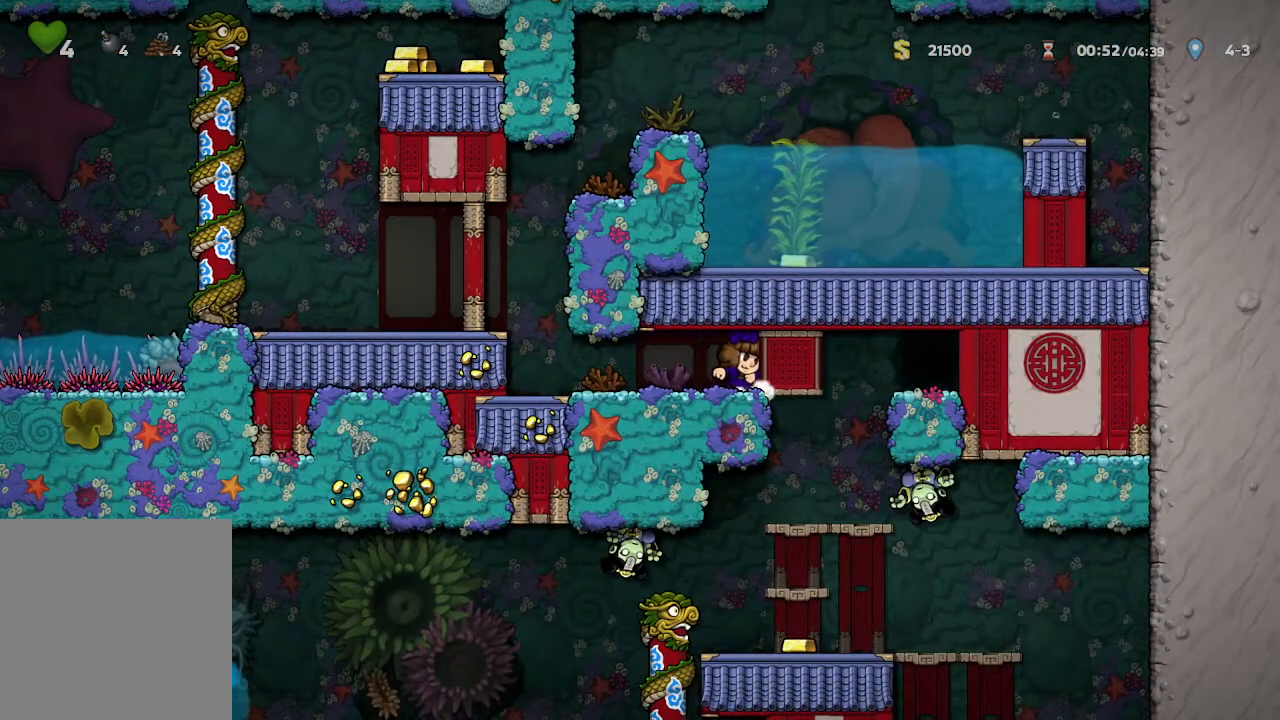
{"buttons": [], "left_stick": "right", "right_stick": "center", "events": [[67, "left_stick", "center"], [400, "left_stick", "right"]]}
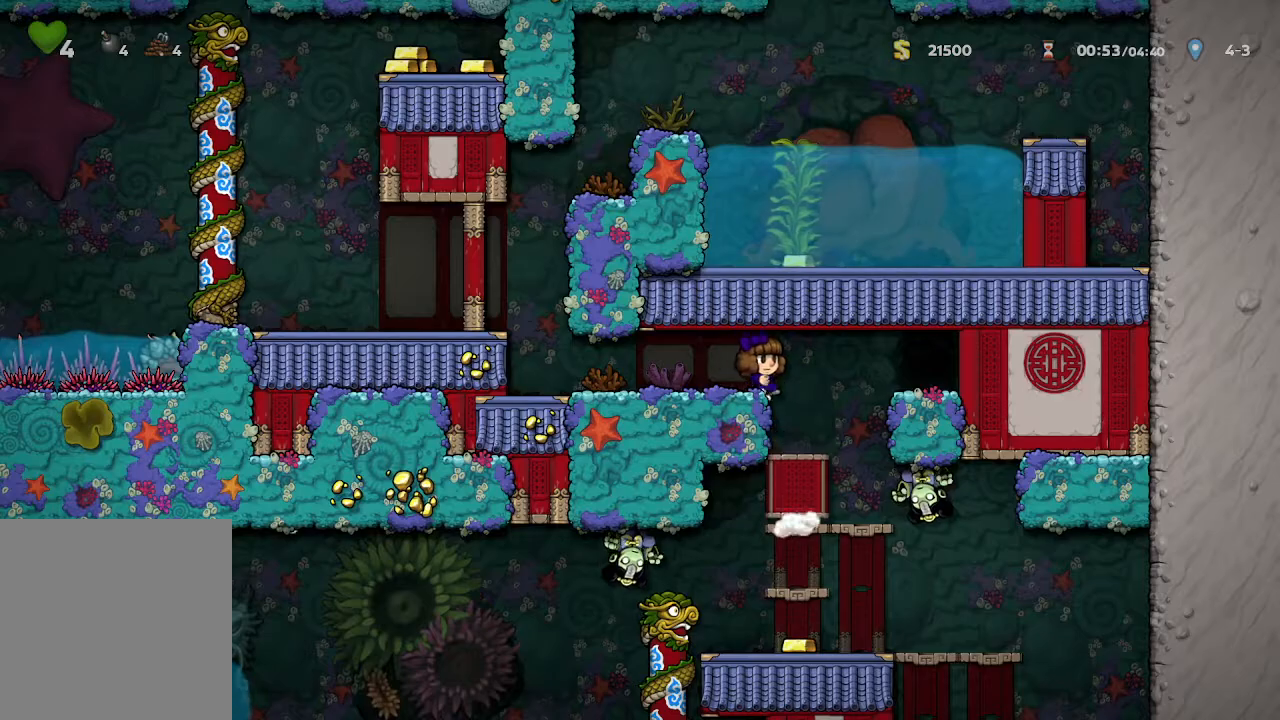
{"buttons": ["X"], "left_stick": "center", "right_stick": "center", "events": [[83, "X", "down"], [117, "left_stick", "center"], [333, "X", "up"], [500, "X", "down"]]}
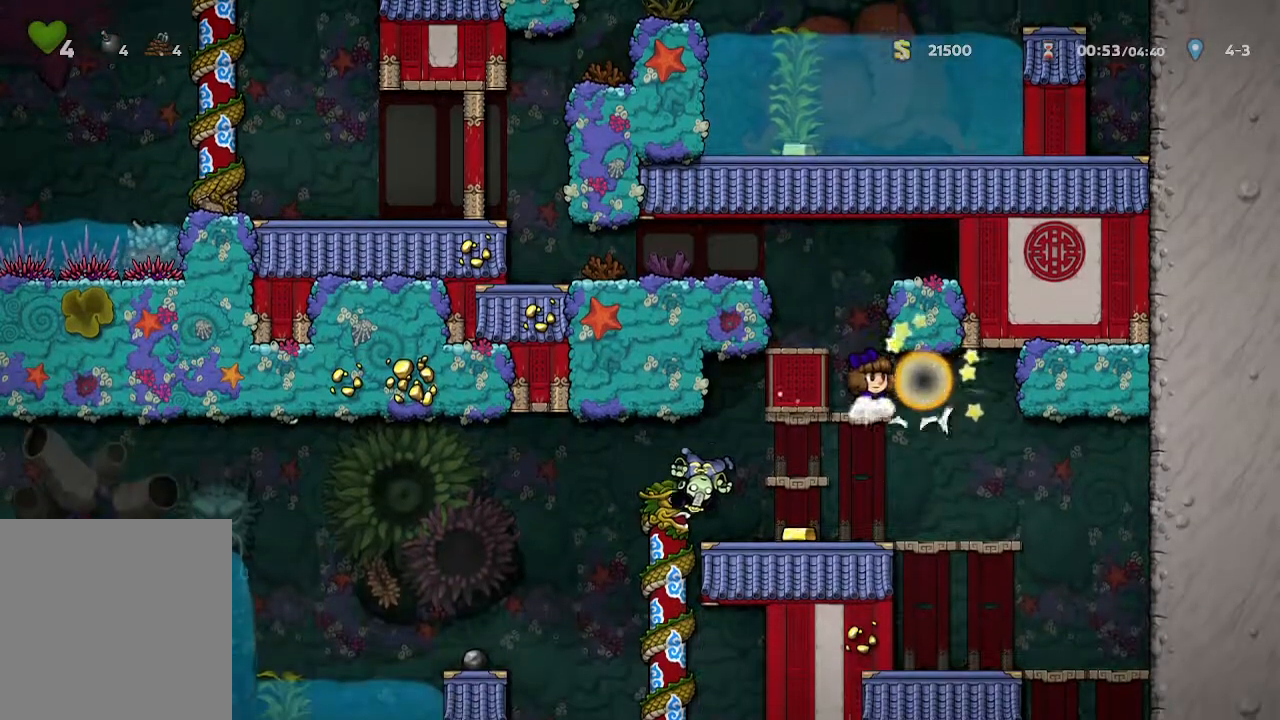
{"buttons": [], "left_stick": "center", "right_stick": "center", "events": [[200, "X", "up"]]}
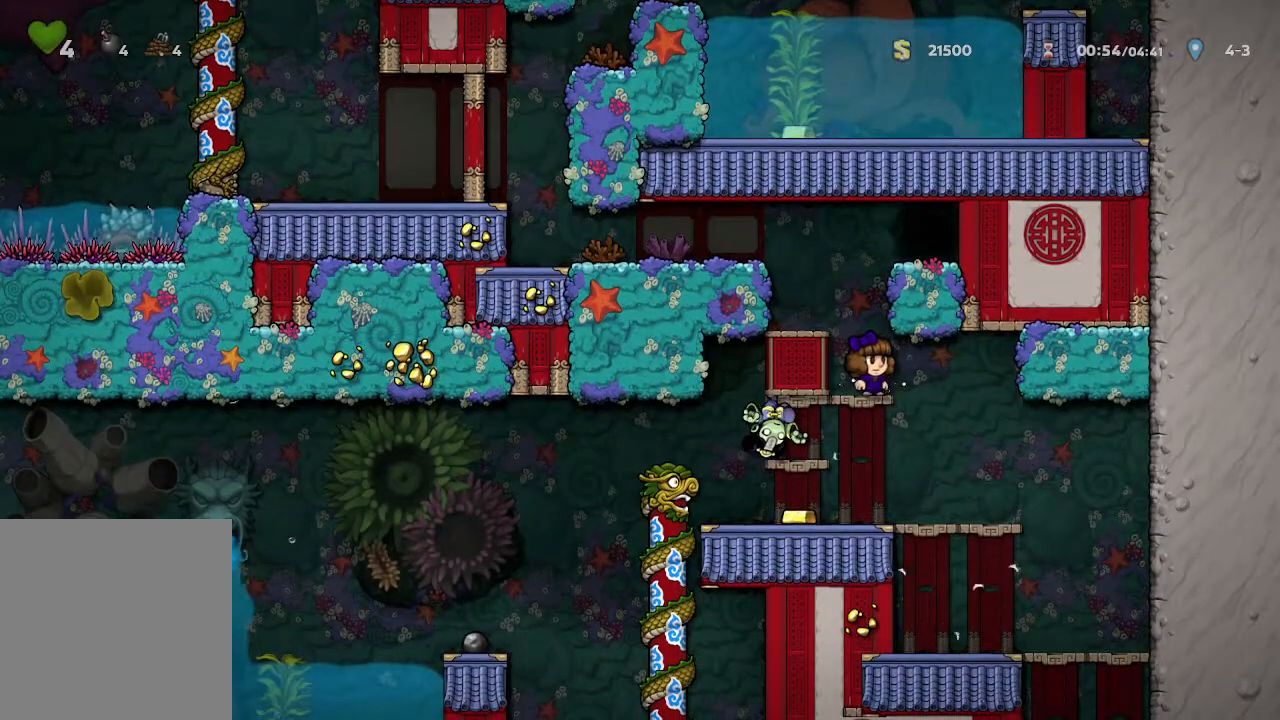
{"buttons": ["X"], "left_stick": "left", "right_stick": "center", "events": [[167, "left_stick", "right"], [367, "left_stick", "left"], [433, "X", "down"]]}
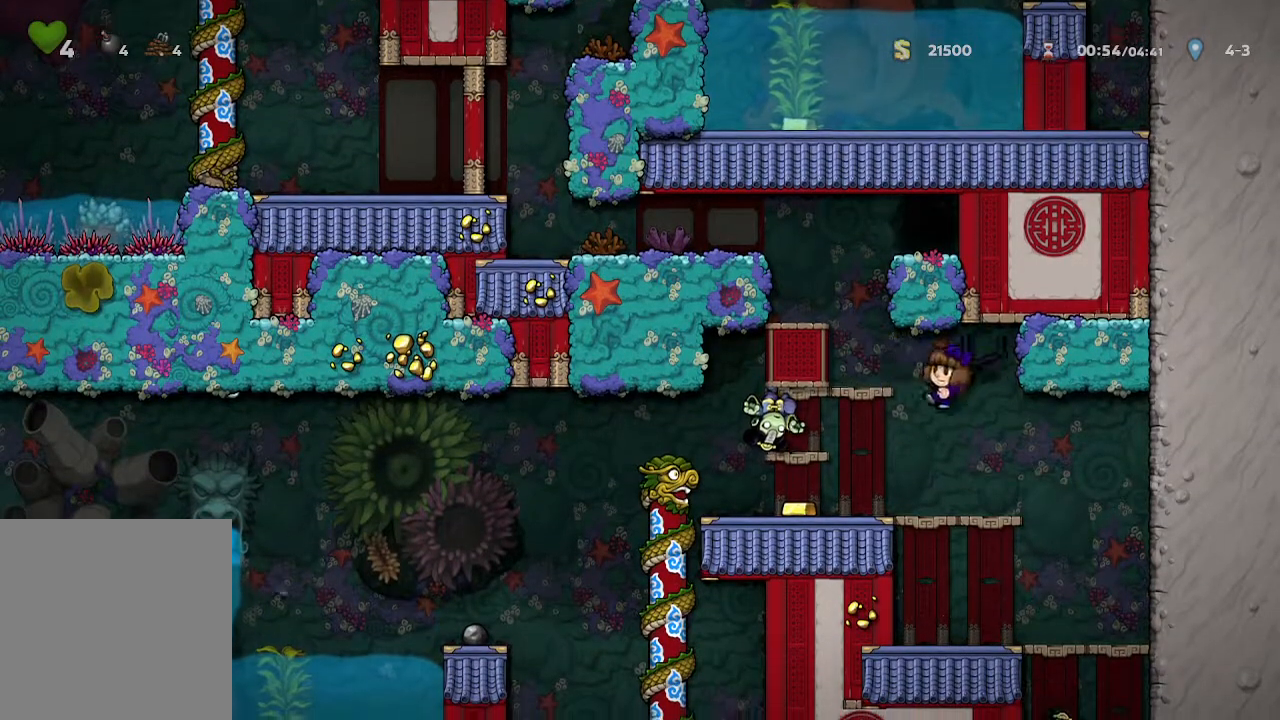
{"buttons": [], "left_stick": "right", "right_stick": "center", "events": [[133, "left_stick", "center"], [150, "X", "up"], [217, "left_stick", "right"]]}
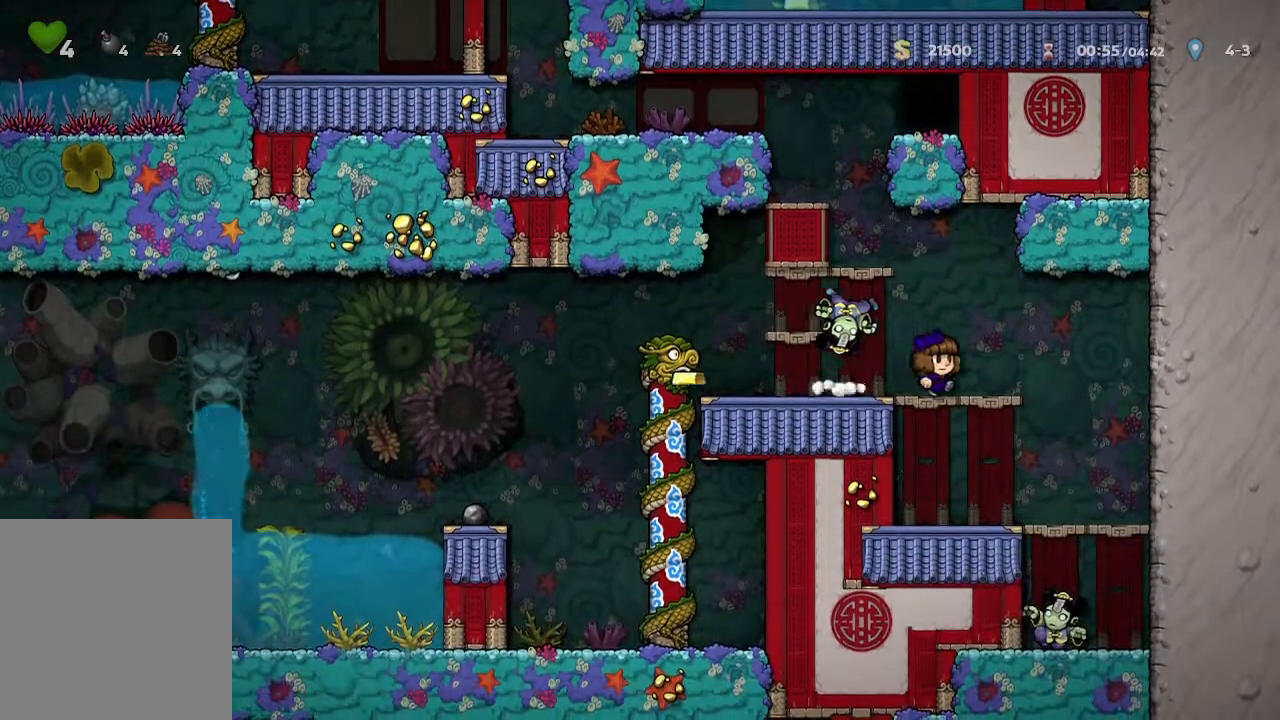
{"buttons": [], "left_stick": "left", "right_stick": "center", "events": [[17, "X", "down"], [33, "left_stick", "center"], [233, "X", "up"], [233, "left_stick", "left"]]}
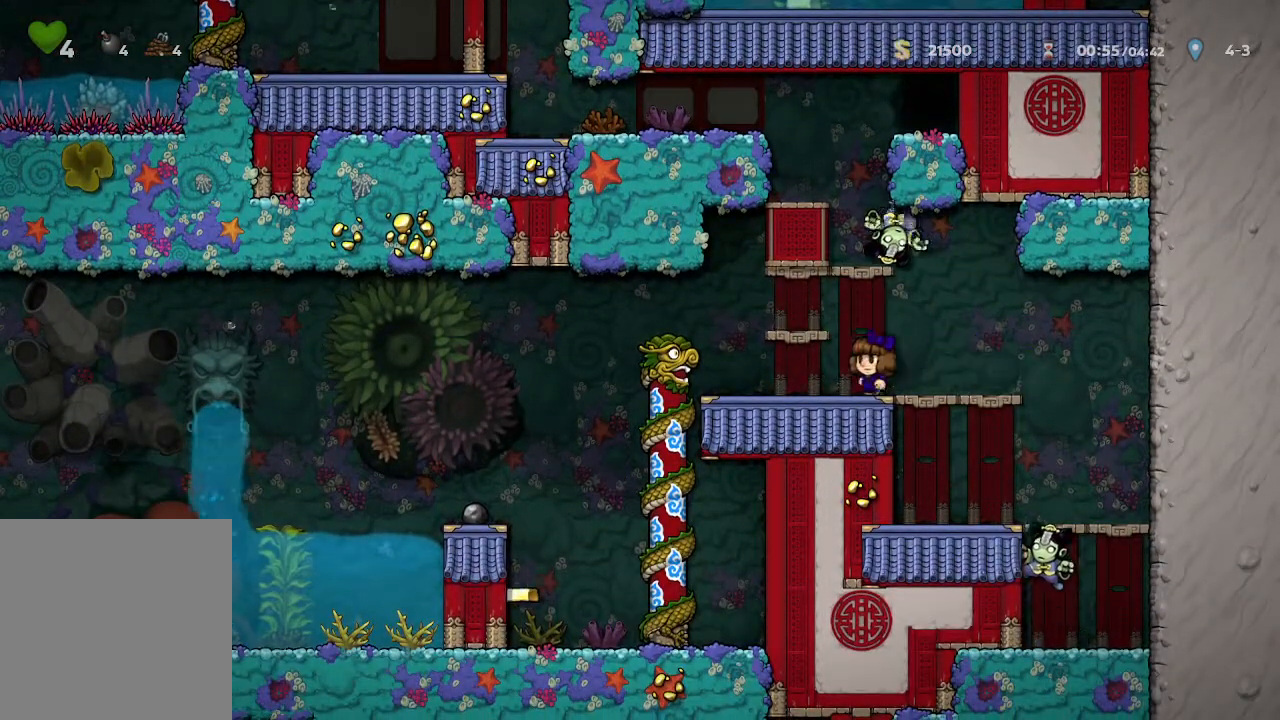
{"buttons": [], "left_stick": "left", "right_stick": "center", "events": []}
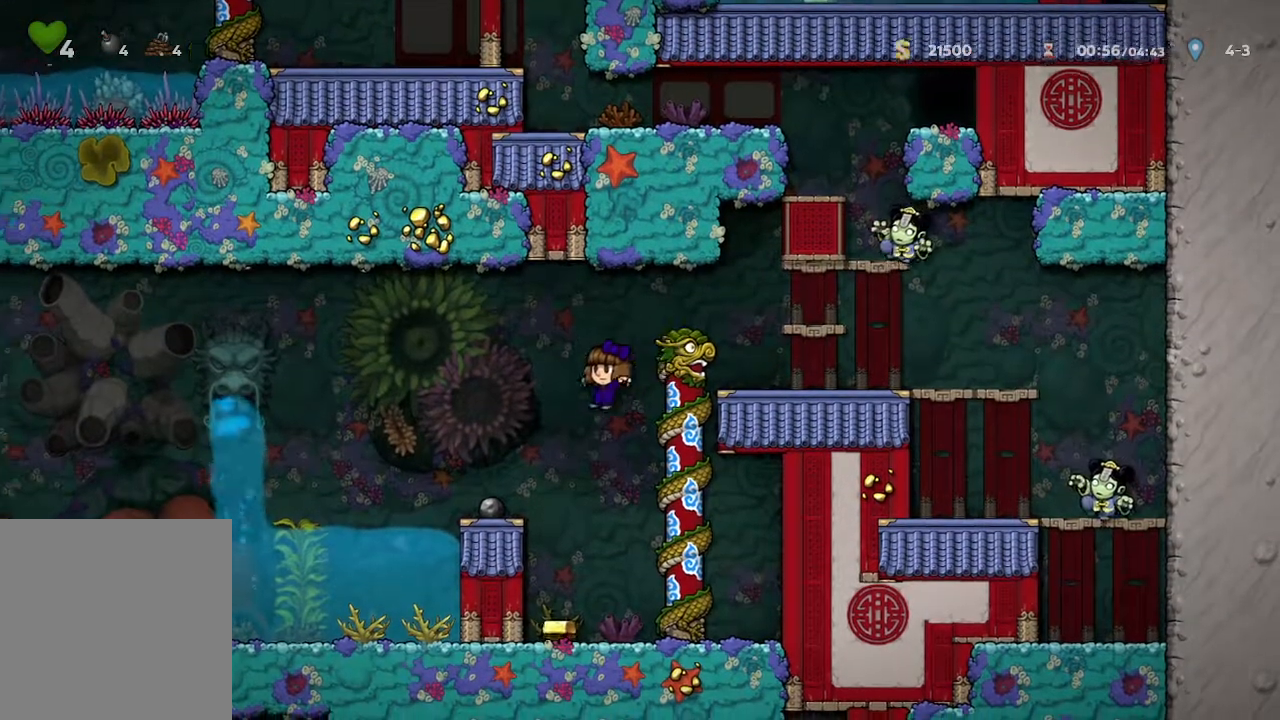
{"buttons": [], "left_stick": "down", "right_stick": "center", "events": [[183, "left_stick", "center"], [233, "left_stick", "down"]]}
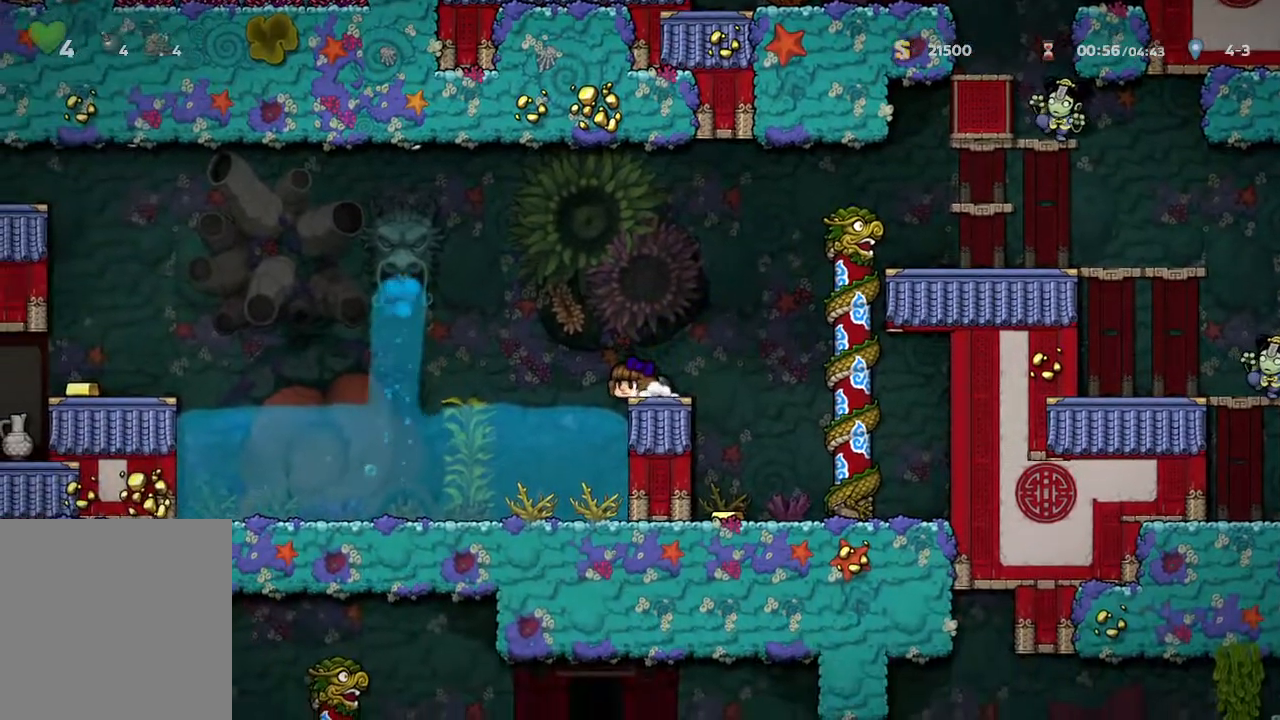
{"buttons": [], "left_stick": "down", "right_stick": "center", "events": []}
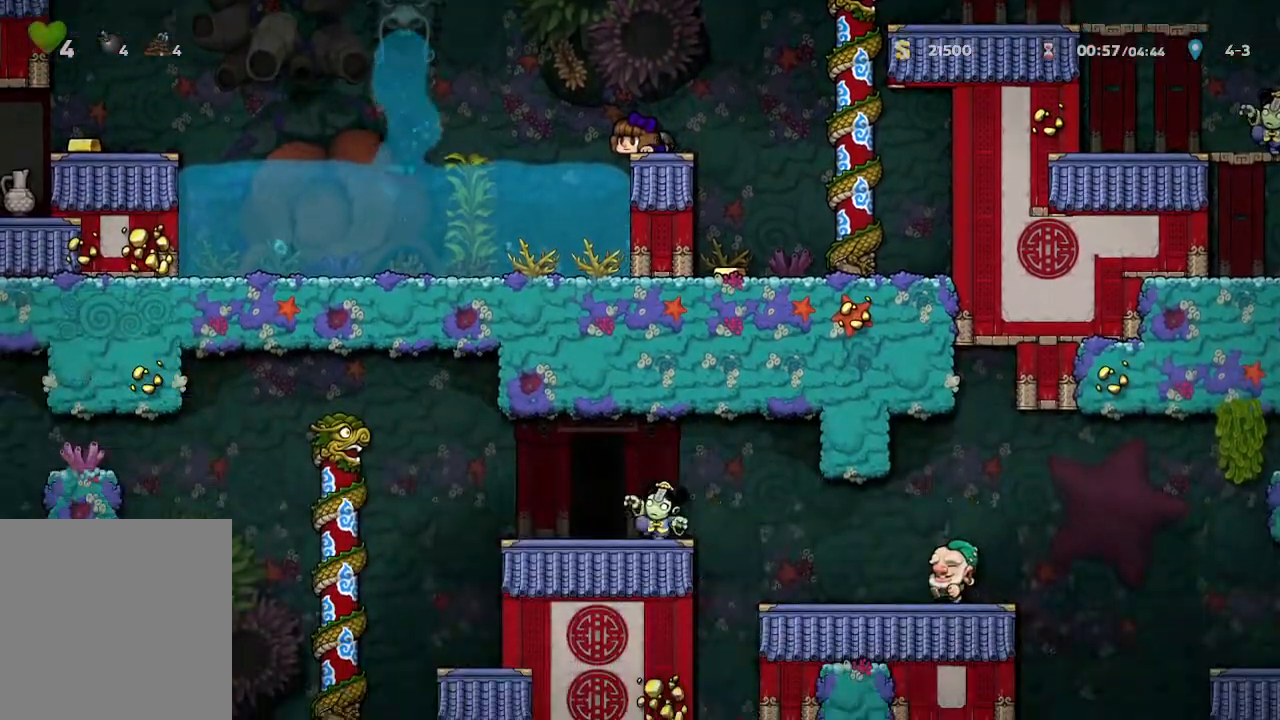
{"buttons": [], "left_stick": "up-left", "right_stick": "center", "events": [[117, "left_stick", "center"], [183, "left_stick", "up-left"]]}
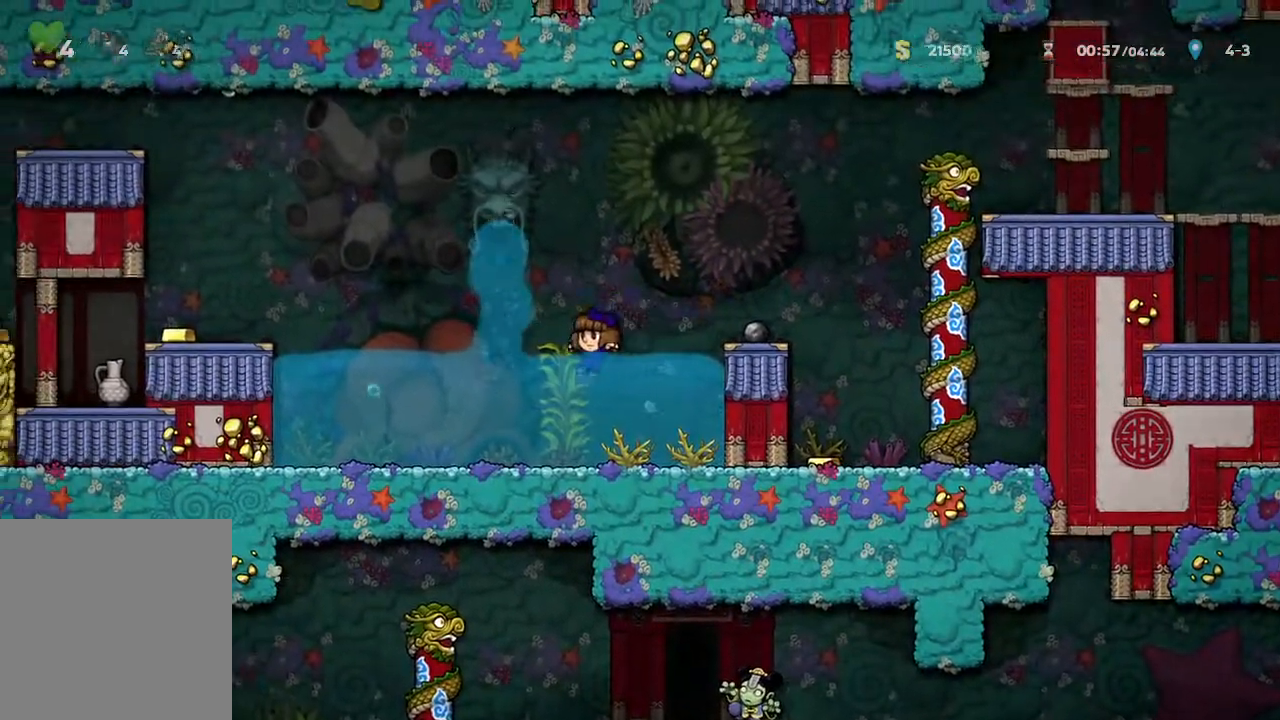
{"buttons": [], "left_stick": "up-left", "right_stick": "center", "events": []}
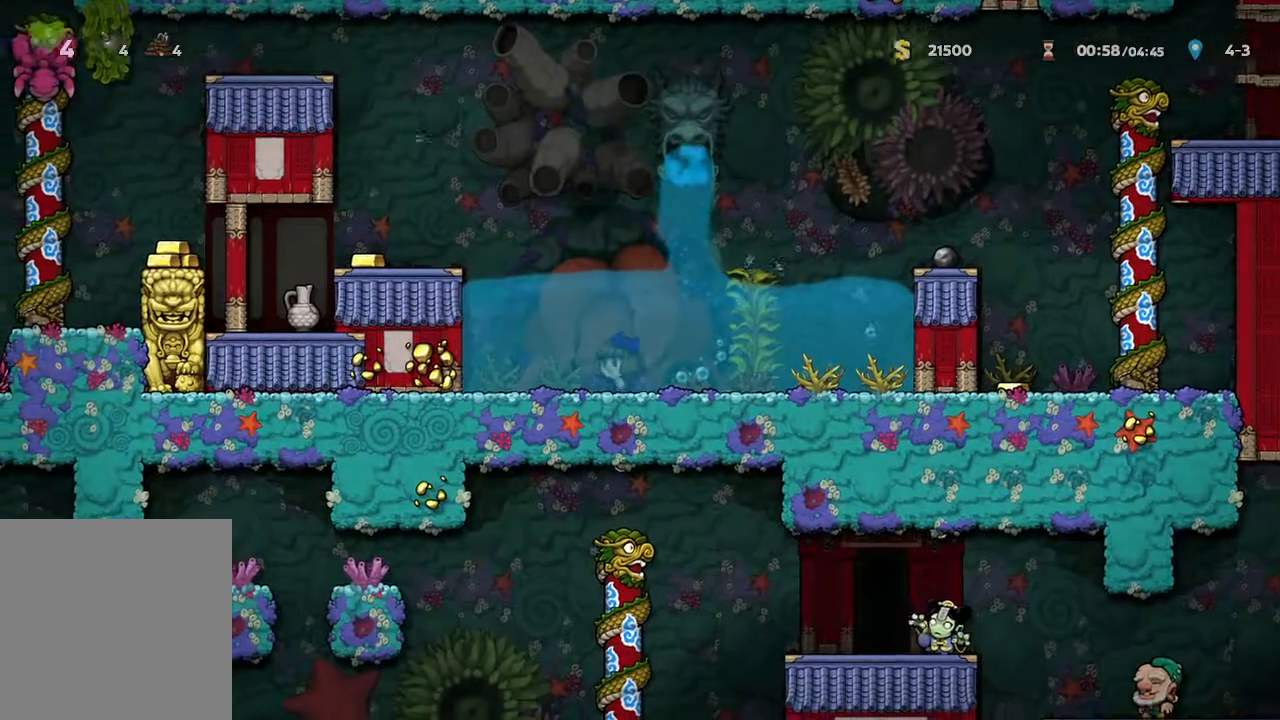
{"buttons": [], "left_stick": "up-left", "right_stick": "center", "events": []}
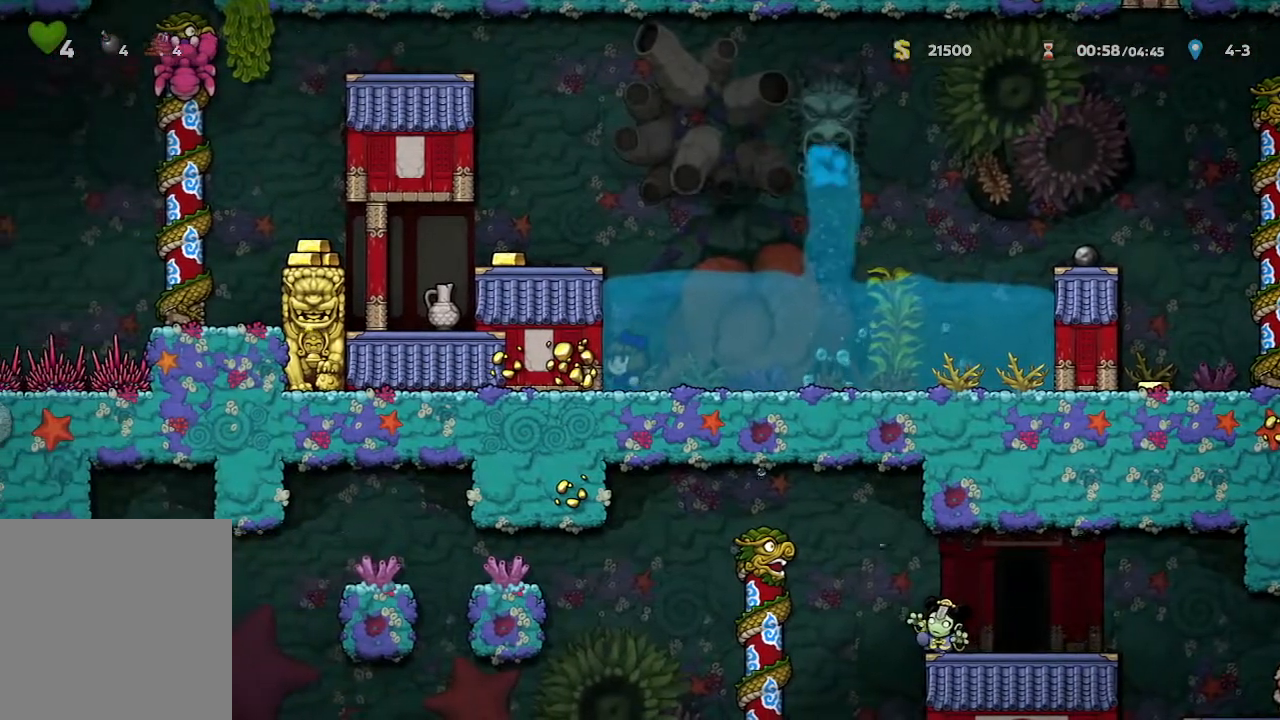
{"buttons": ["A"], "left_stick": "center", "right_stick": "center", "events": [[100, "left_stick", "center"], [183, "A", "down"]]}
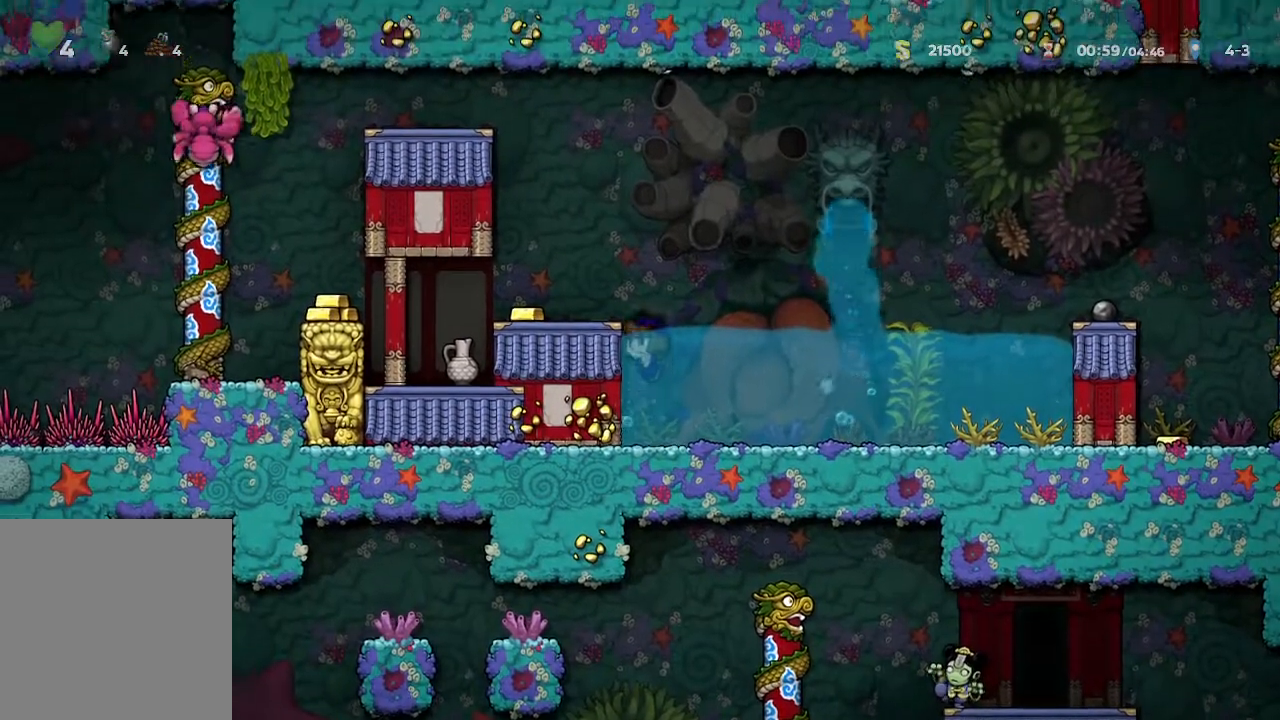
{"buttons": [], "left_stick": "center", "right_stick": "center", "events": [[200, "left_stick", "up-left"], [217, "A", "up"], [350, "left_stick", "center"]]}
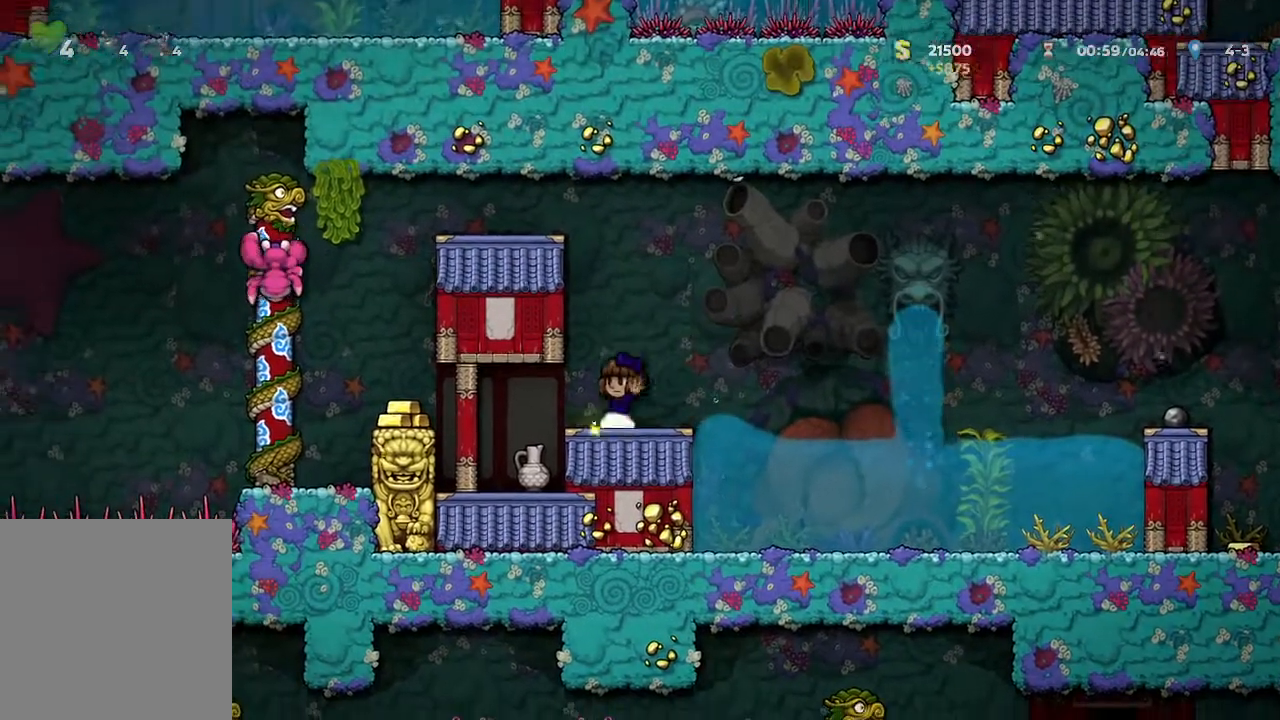
{"buttons": [], "left_stick": "center", "right_stick": "center", "events": []}